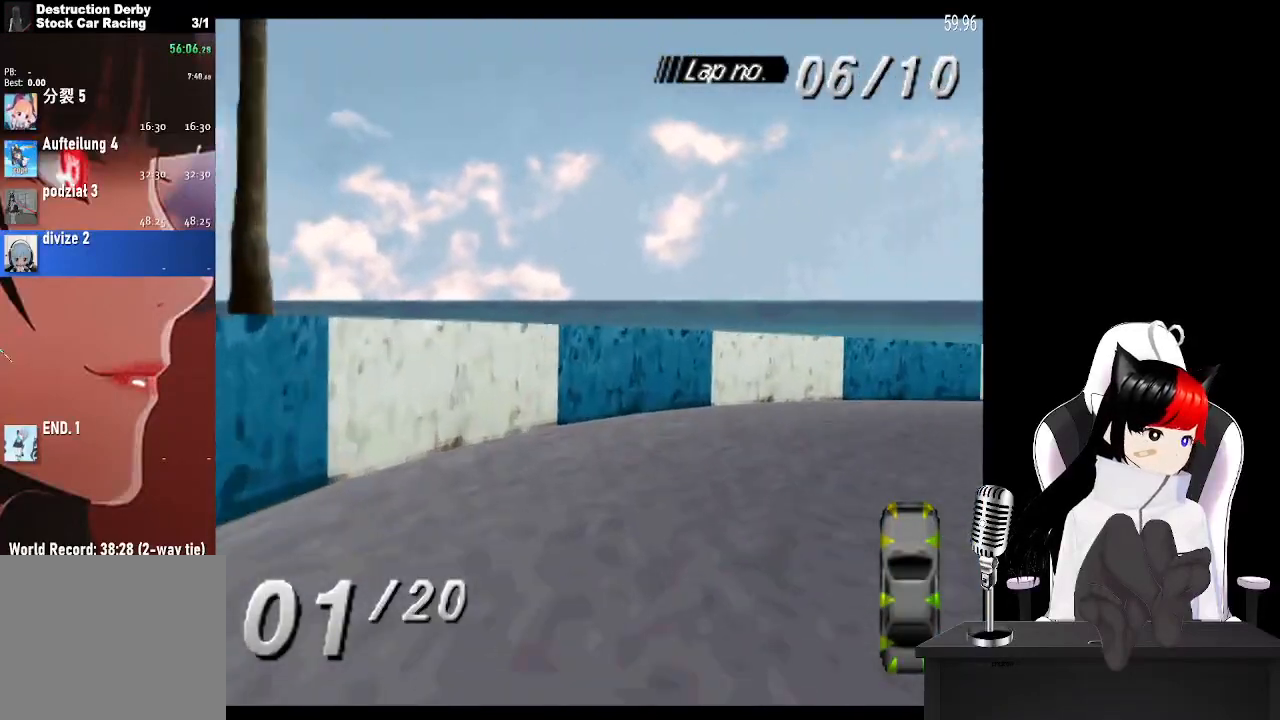
Gameplay with a controller (PlayStation layout); each line is a JSON object with the inputs held at the frame after it. "events" lists button and stick changes between this image and that frame as [ms after this image, input, new state], when the widget could be followed in between.
{"buttons": ["CROSS", "DPAD_RIGHT"], "left_stick": "center", "right_stick": "center", "events": [[83, "CROSS", "up"], [383, "CROSS", "down"]]}
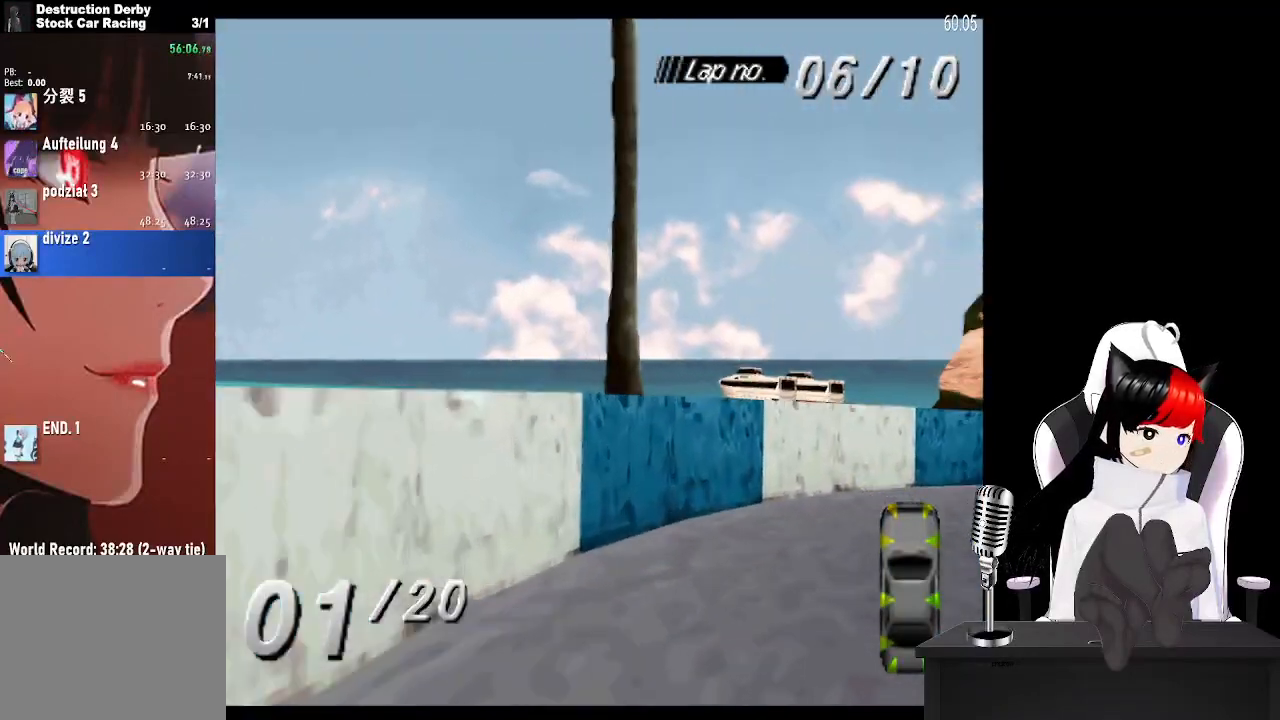
{"buttons": ["CROSS", "DPAD_RIGHT"], "left_stick": "center", "right_stick": "center", "events": []}
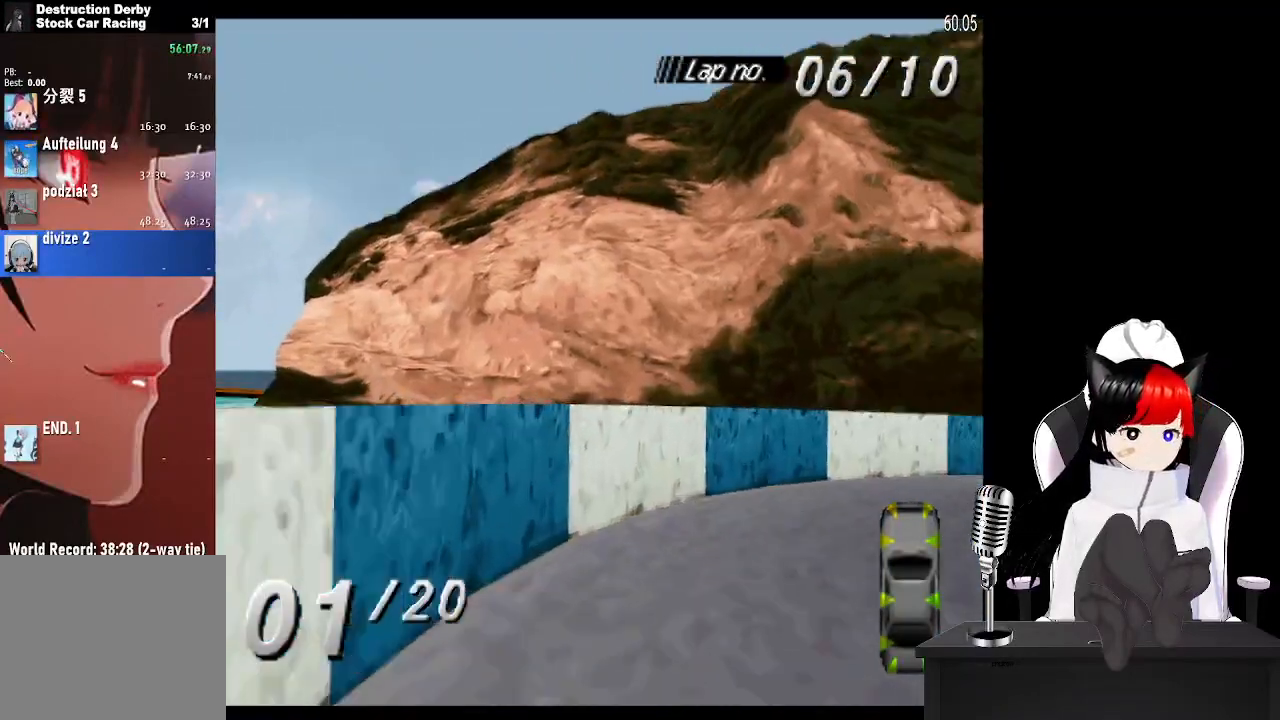
{"buttons": ["CROSS", "DPAD_RIGHT"], "left_stick": "center", "right_stick": "center", "events": []}
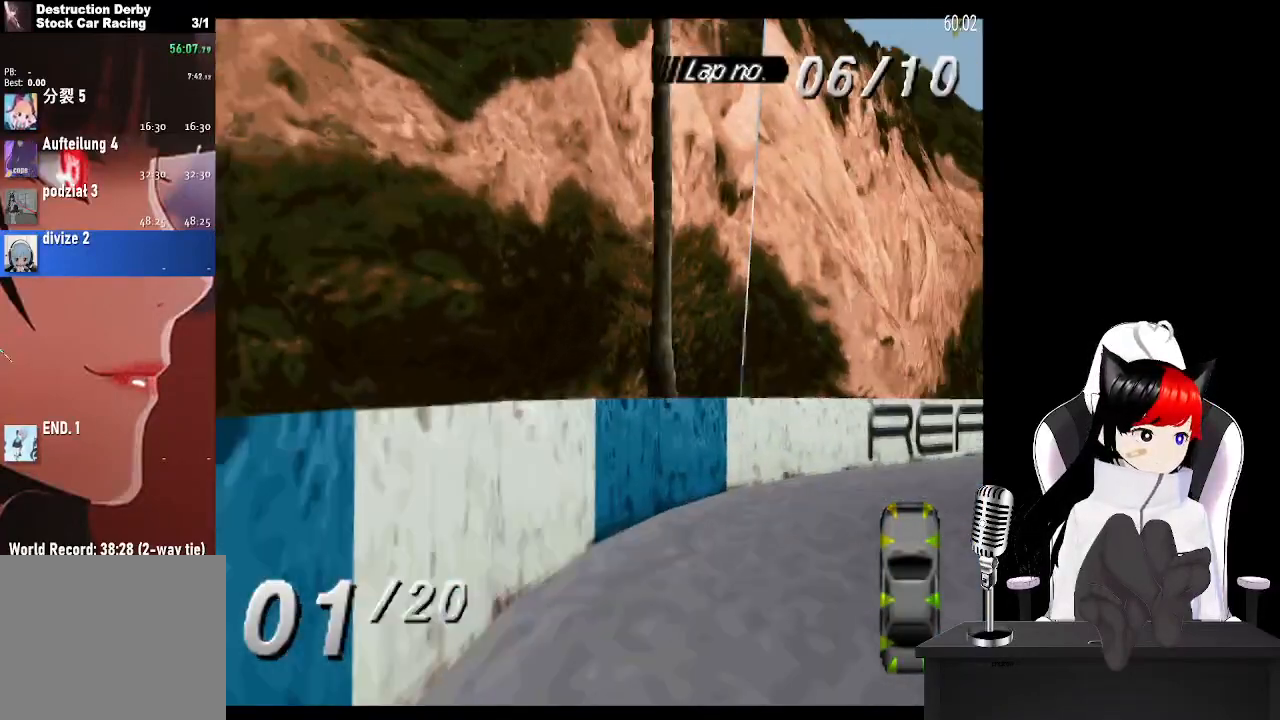
{"buttons": ["CROSS"], "left_stick": "center", "right_stick": "center", "events": [[450, "DPAD_RIGHT", "up"]]}
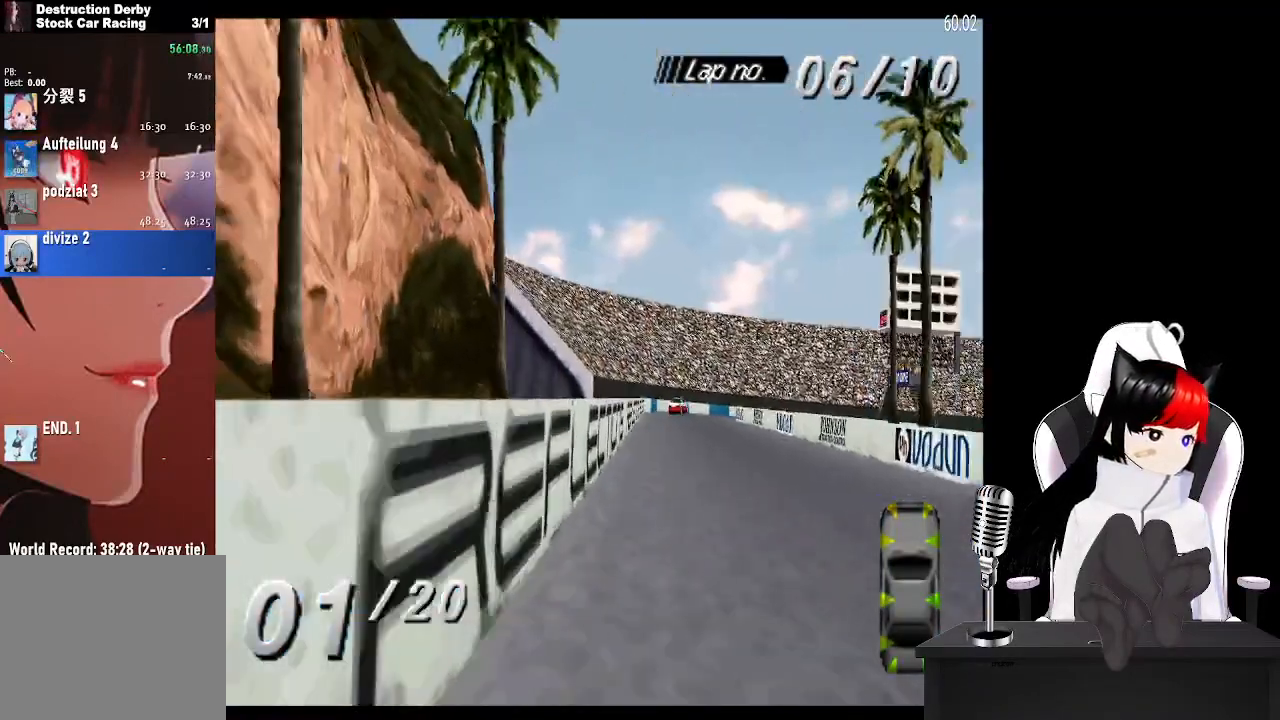
{"buttons": ["CROSS"], "left_stick": "center", "right_stick": "center", "events": [[117, "DPAD_LEFT", "down"], [267, "DPAD_LEFT", "up"]]}
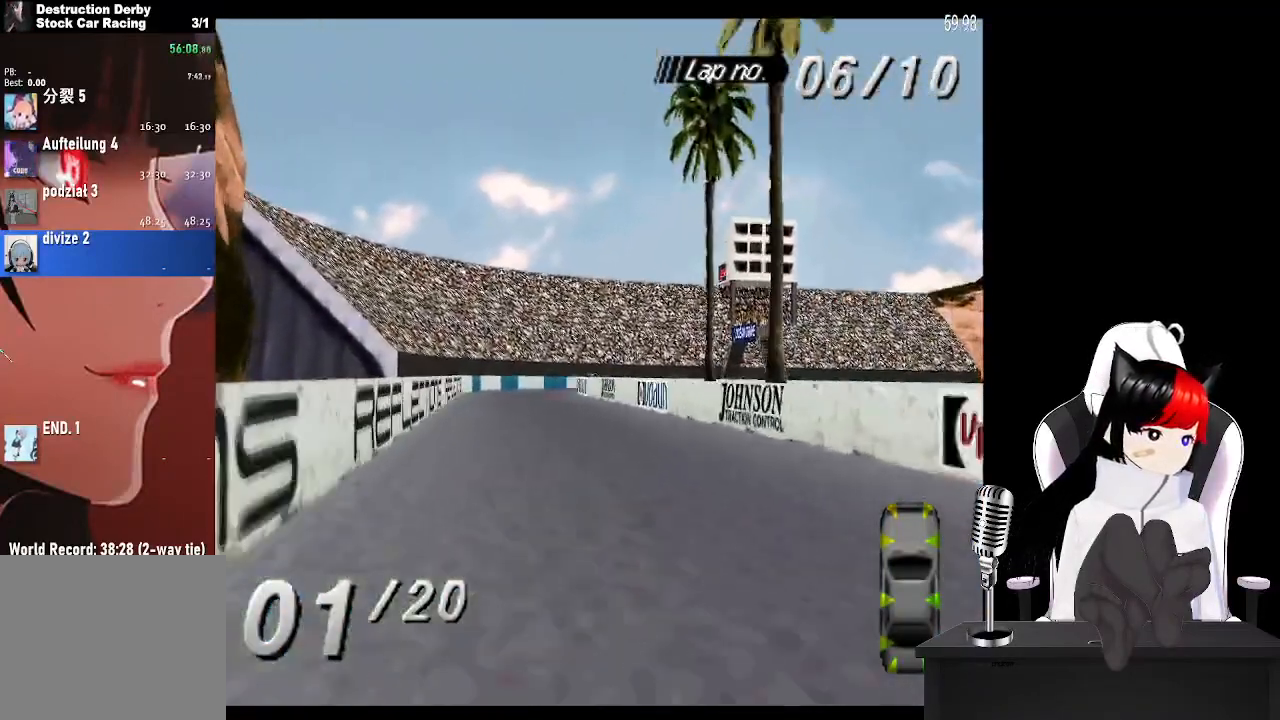
{"buttons": ["CROSS", "L2"], "left_stick": "center", "right_stick": "center", "events": [[133, "DPAD_LEFT", "down"], [350, "DPAD_LEFT", "up"], [417, "L2", "down"]]}
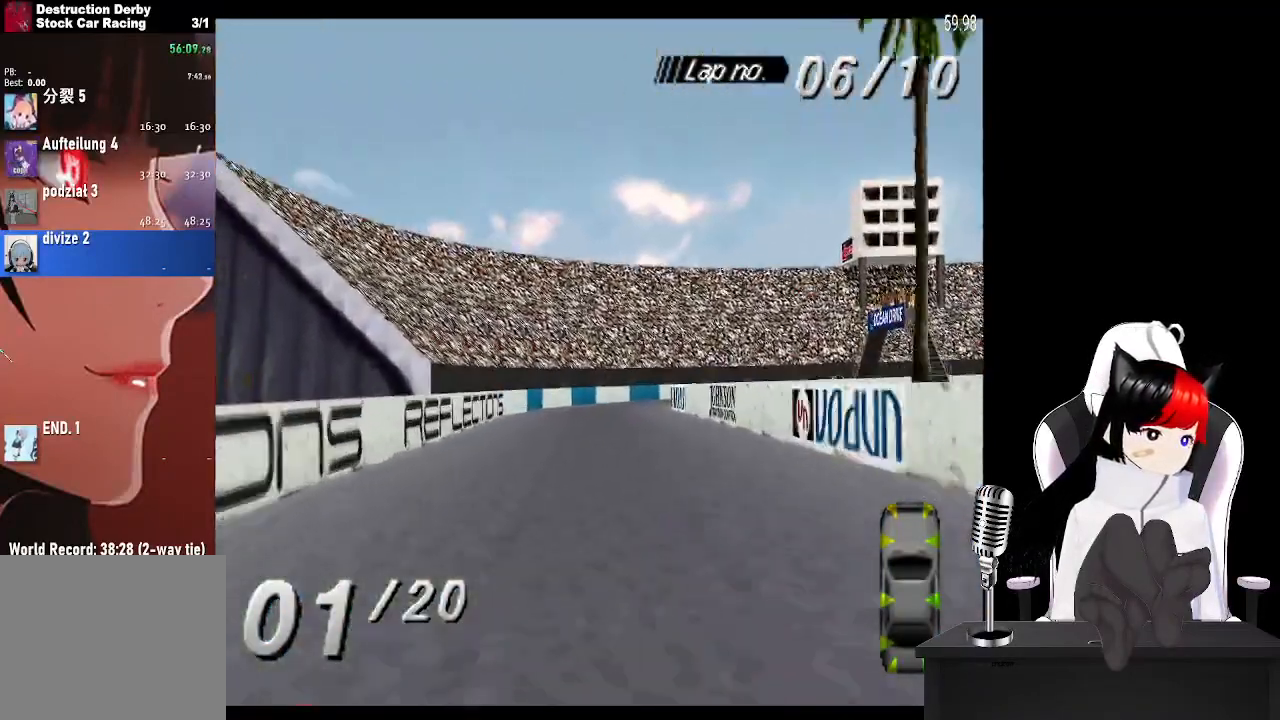
{"buttons": ["CROSS", "DPAD_RIGHT"], "left_stick": "center", "right_stick": "center", "events": [[133, "L2", "up"], [400, "DPAD_RIGHT", "down"]]}
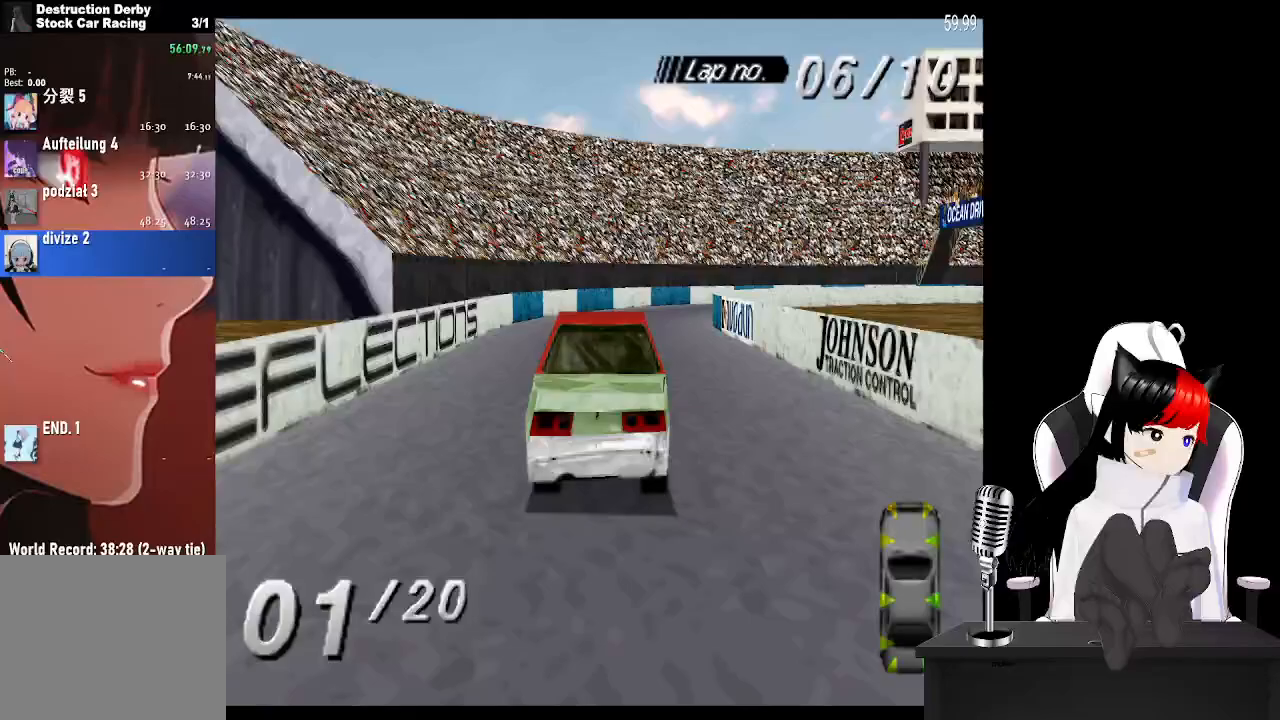
{"buttons": ["CROSS", "DPAD_RIGHT"], "left_stick": "center", "right_stick": "center", "events": [[300, "DPAD_RIGHT", "up"], [367, "DPAD_RIGHT", "down"]]}
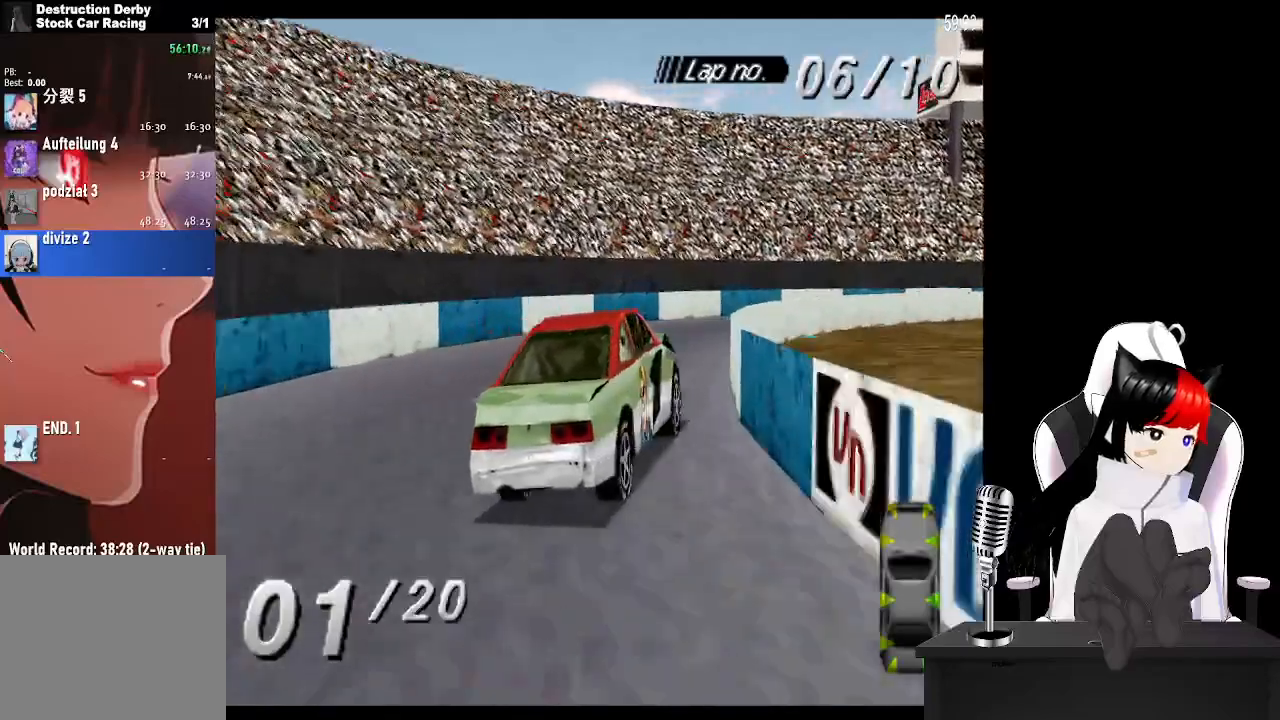
{"buttons": ["CROSS", "DPAD_RIGHT"], "left_stick": "center", "right_stick": "center", "events": [[167, "SQUARE", "down"], [333, "SQUARE", "up"]]}
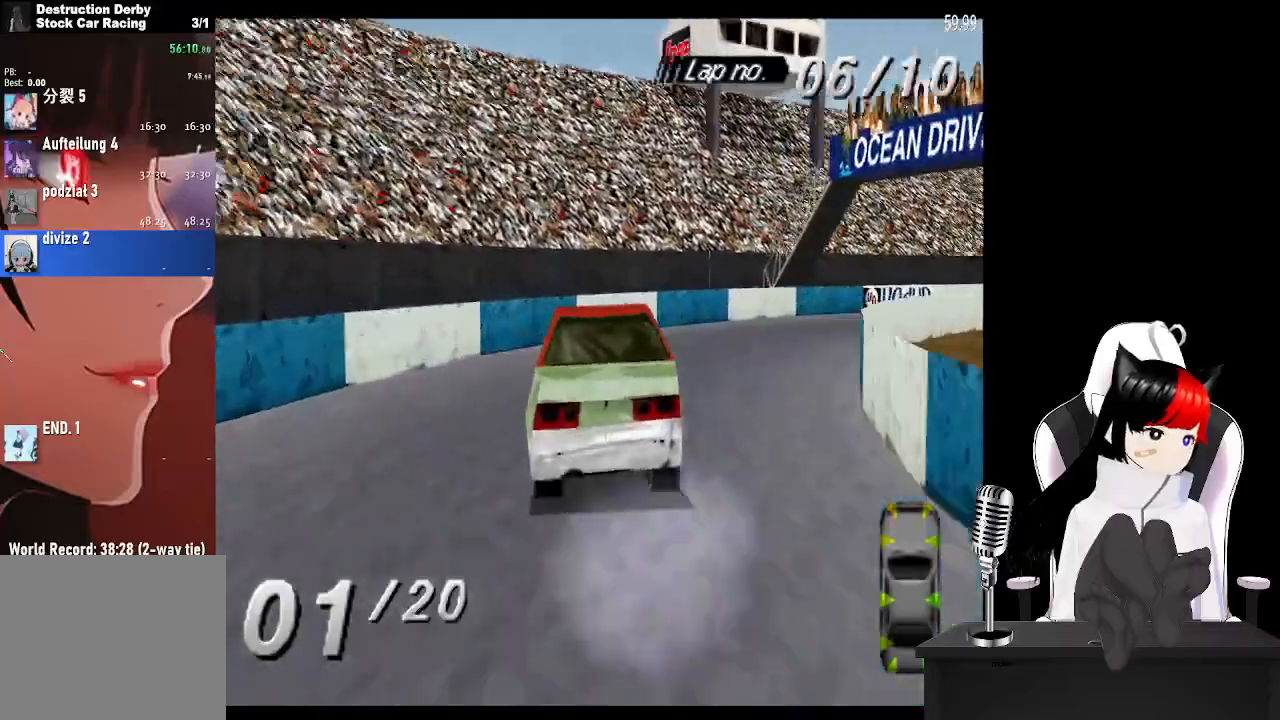
{"buttons": ["CROSS", "DPAD_RIGHT"], "left_stick": "center", "right_stick": "center", "events": []}
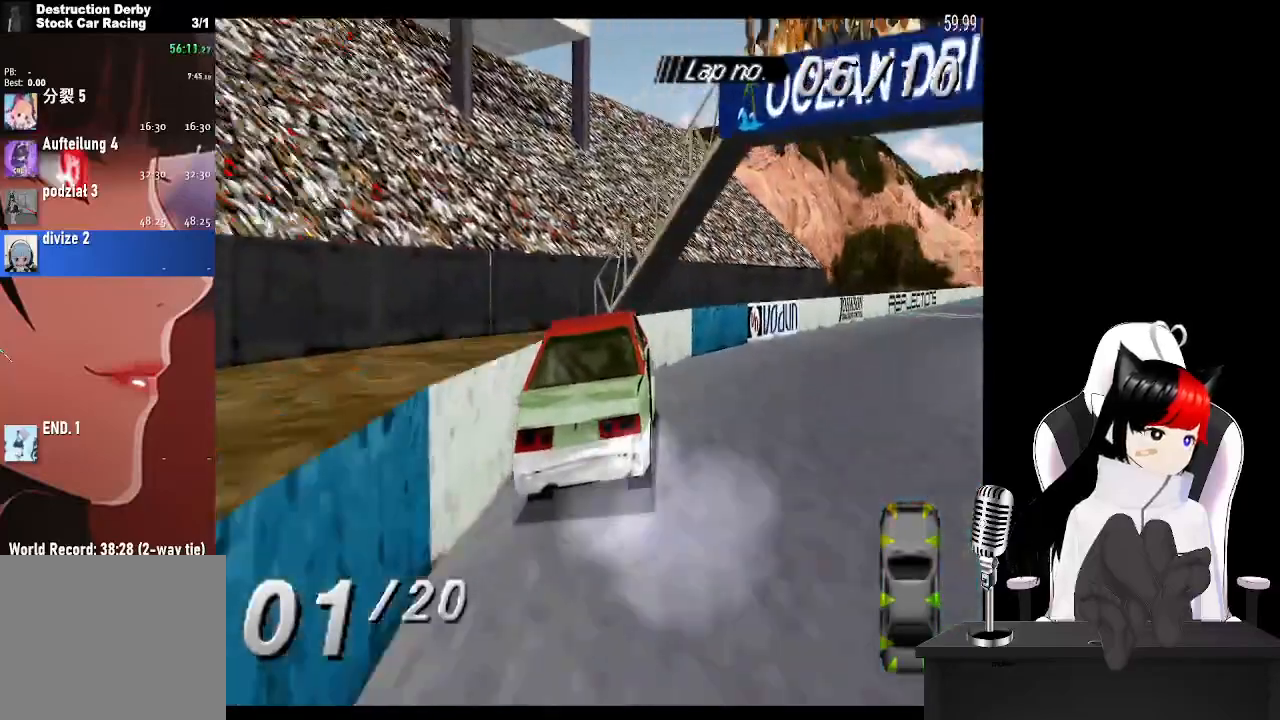
{"buttons": ["CROSS", "L2"], "left_stick": "center", "right_stick": "center", "events": [[100, "DPAD_RIGHT", "up"], [367, "L2", "down"]]}
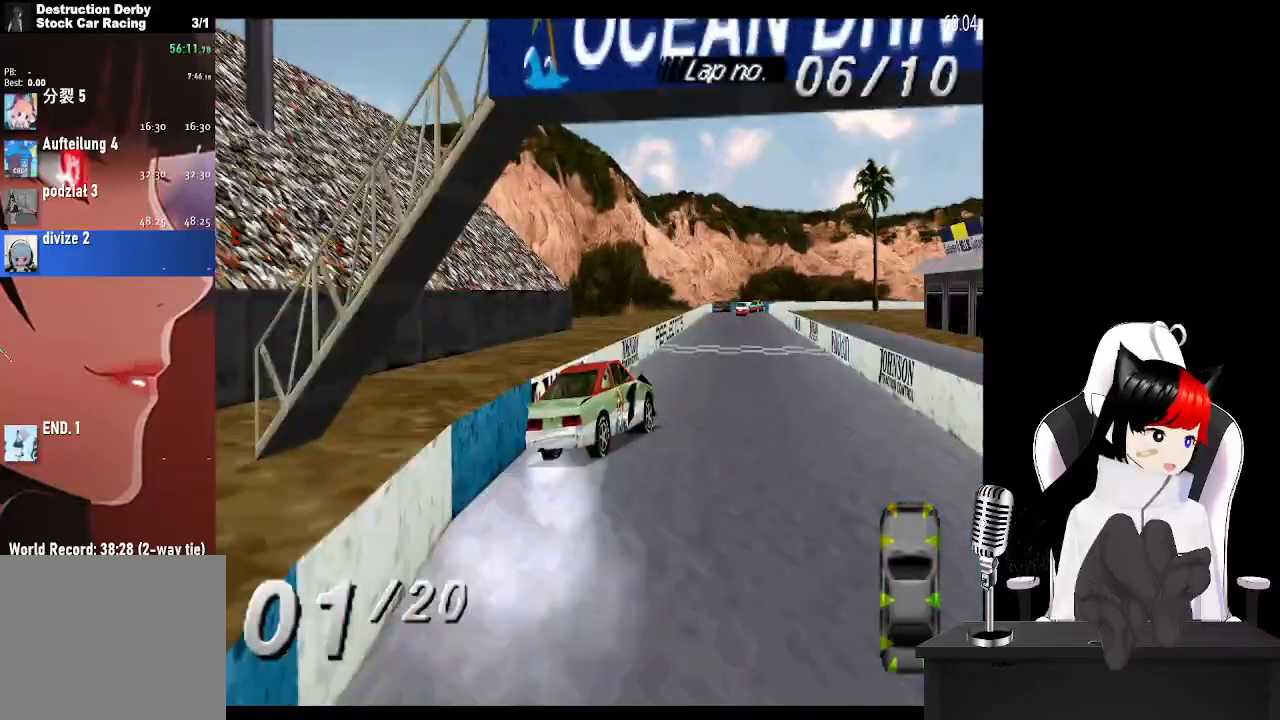
{"buttons": ["CROSS", "DPAD_LEFT"], "left_stick": "center", "right_stick": "center", "events": [[17, "L2", "up"], [50, "DPAD_LEFT", "down"]]}
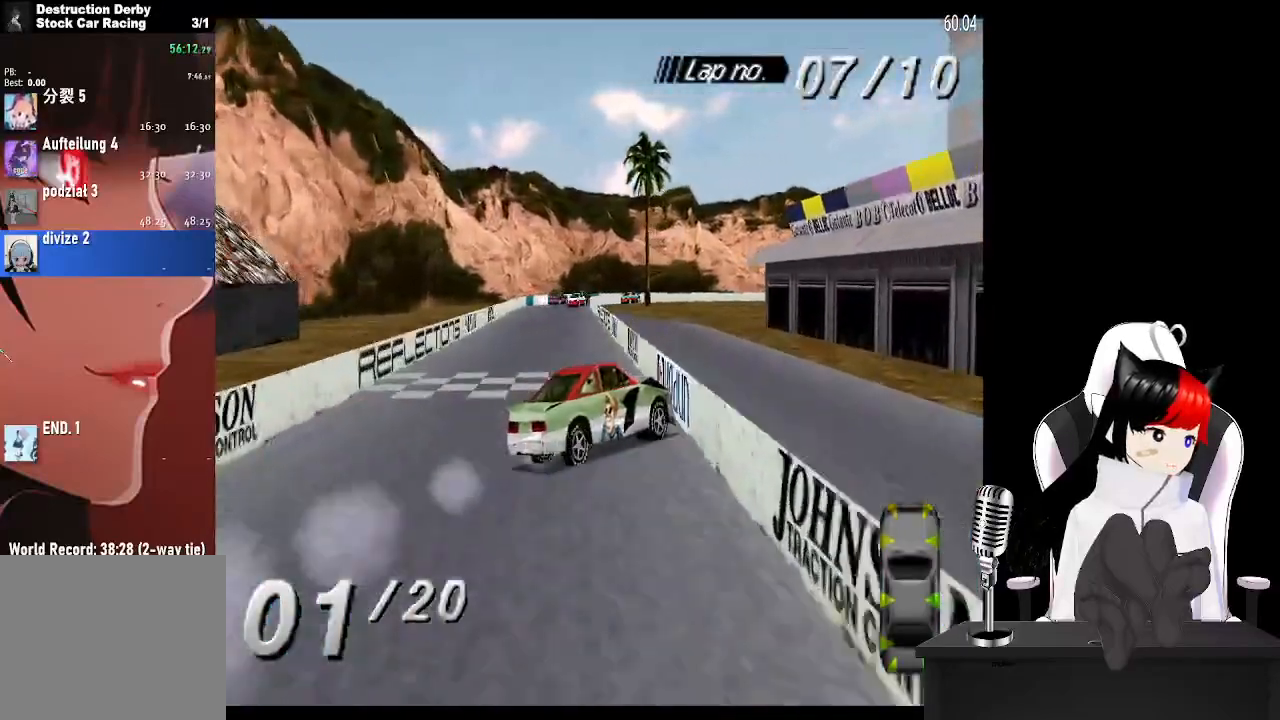
{"buttons": ["CROSS", "DPAD_LEFT"], "left_stick": "center", "right_stick": "center", "events": [[17, "DPAD_LEFT", "up"], [483, "DPAD_LEFT", "down"]]}
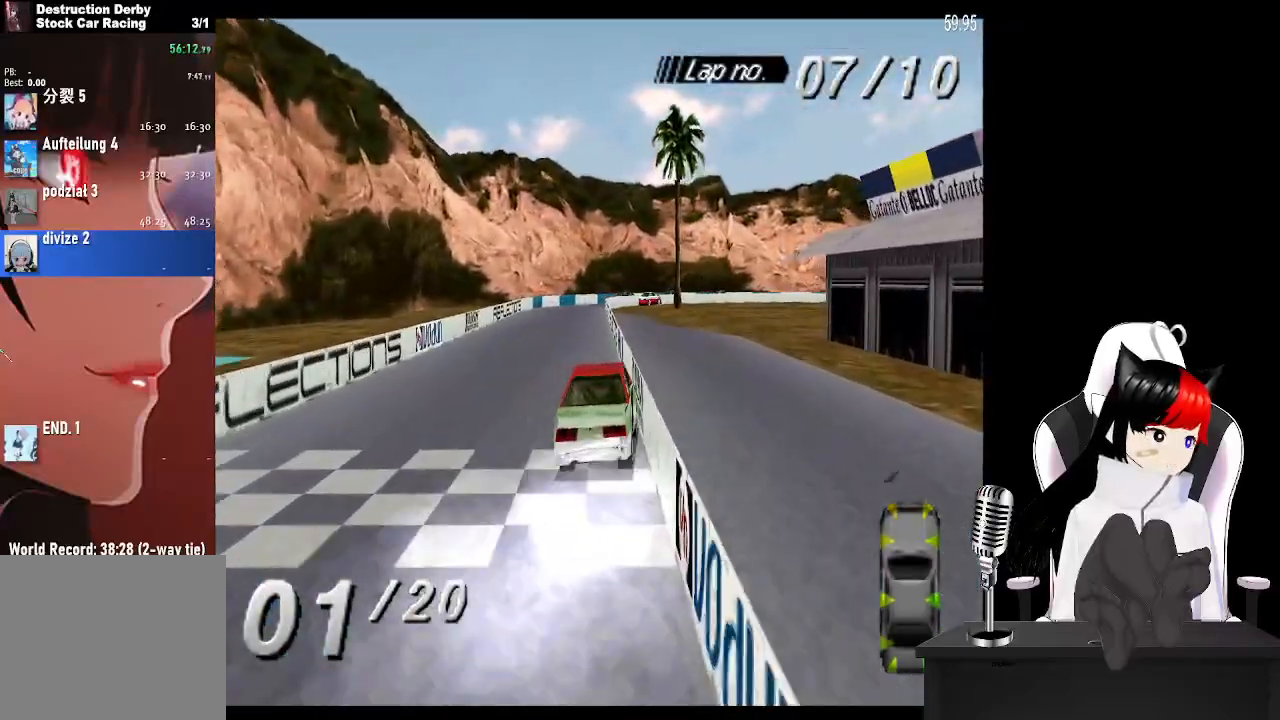
{"buttons": ["CROSS", "L2"], "left_stick": "center", "right_stick": "center", "events": [[83, "DPAD_LEFT", "up"], [367, "L2", "down"]]}
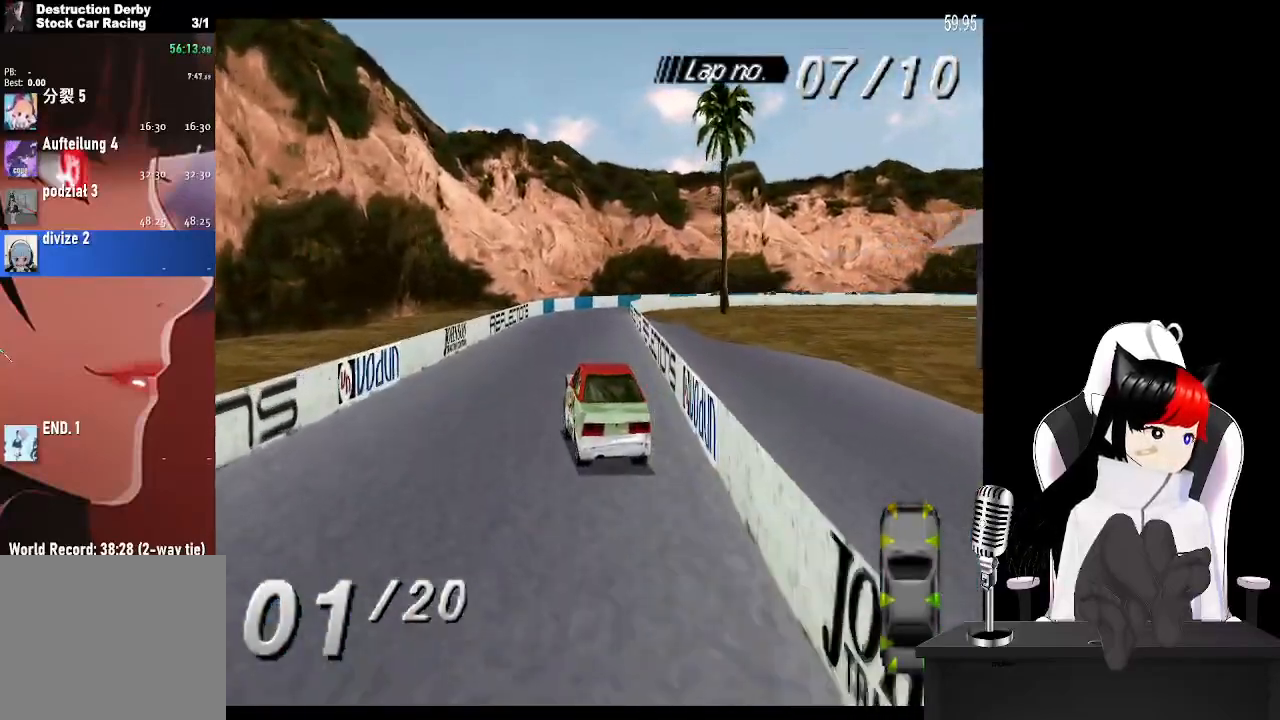
{"buttons": ["CROSS", "L2"], "left_stick": "center", "right_stick": "center", "events": [[50, "L2", "up"], [433, "L2", "down"]]}
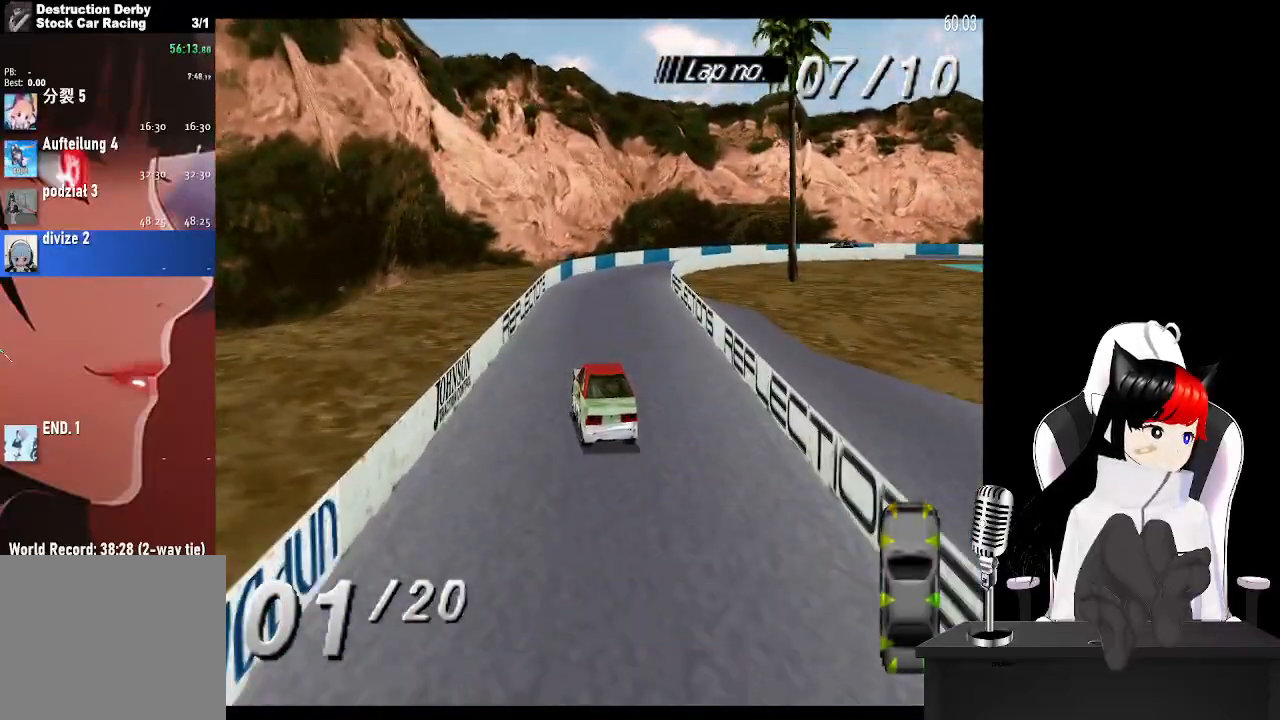
{"buttons": ["CROSS", "DPAD_RIGHT"], "left_stick": "center", "right_stick": "center", "events": [[133, "DPAD_RIGHT", "down"], [150, "L2", "up"]]}
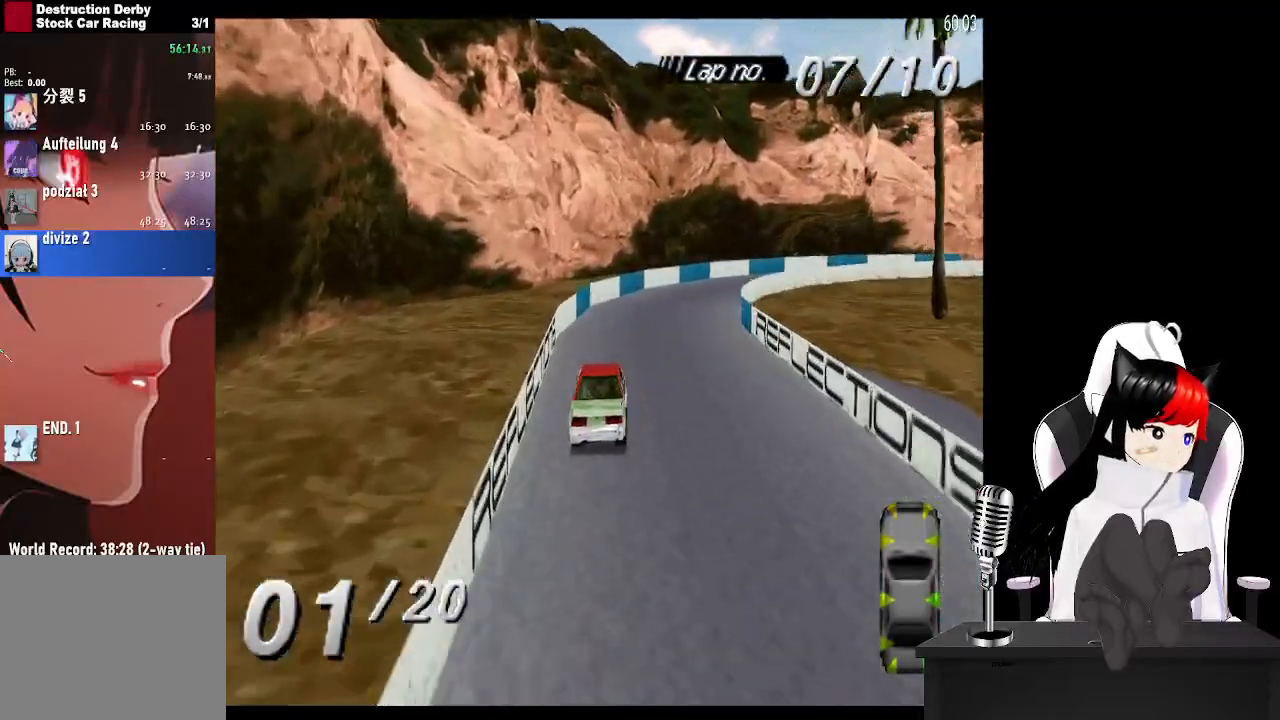
{"buttons": ["CROSS", "DPAD_RIGHT"], "left_stick": "center", "right_stick": "center", "events": [[283, "CROSS", "up"], [433, "CROSS", "down"]]}
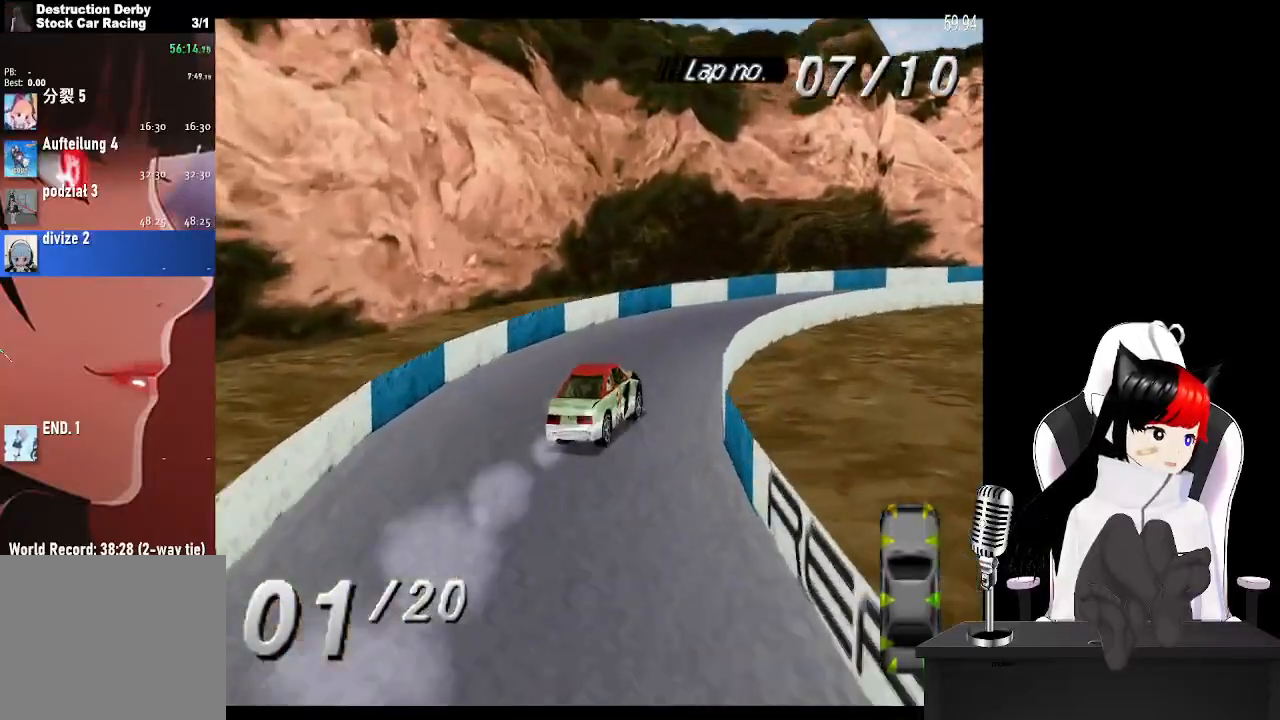
{"buttons": ["DPAD_RIGHT"], "left_stick": "center", "right_stick": "center", "events": [[167, "CROSS", "up"]]}
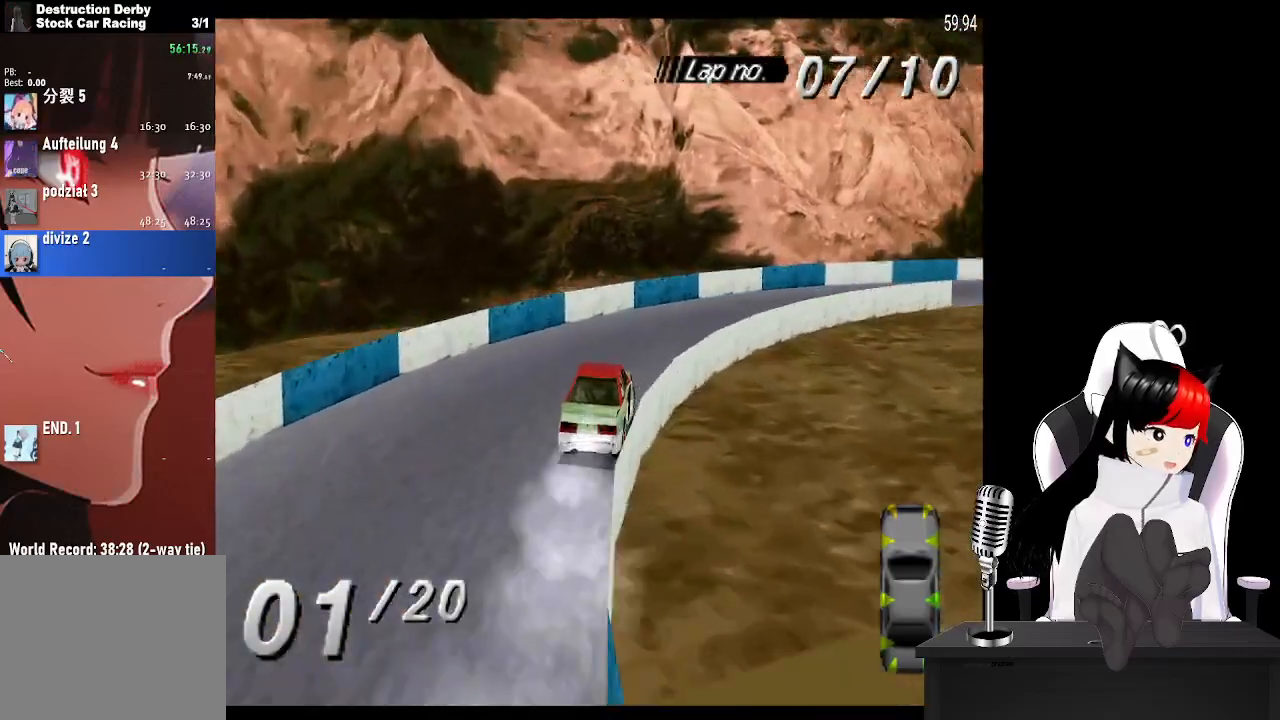
{"buttons": ["CROSS", "DPAD_RIGHT"], "left_stick": "center", "right_stick": "center", "events": [[250, "CROSS", "down"]]}
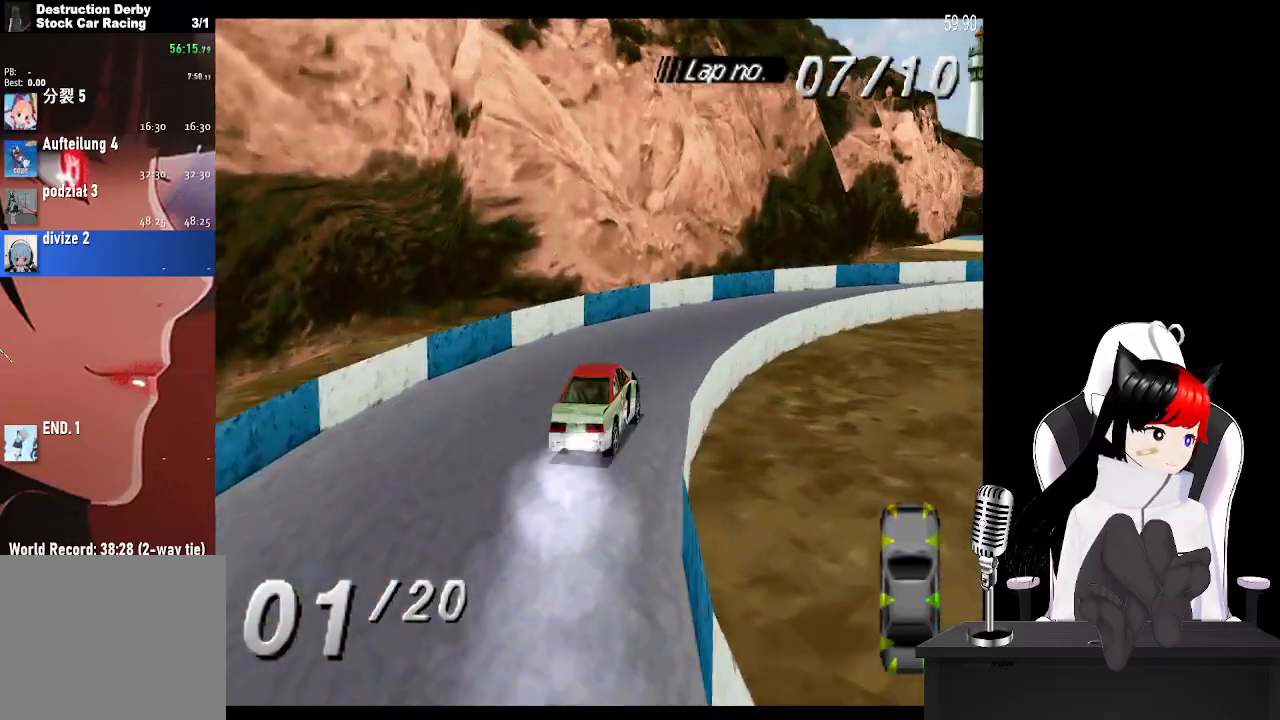
{"buttons": ["CROSS", "DPAD_RIGHT"], "left_stick": "center", "right_stick": "center", "events": []}
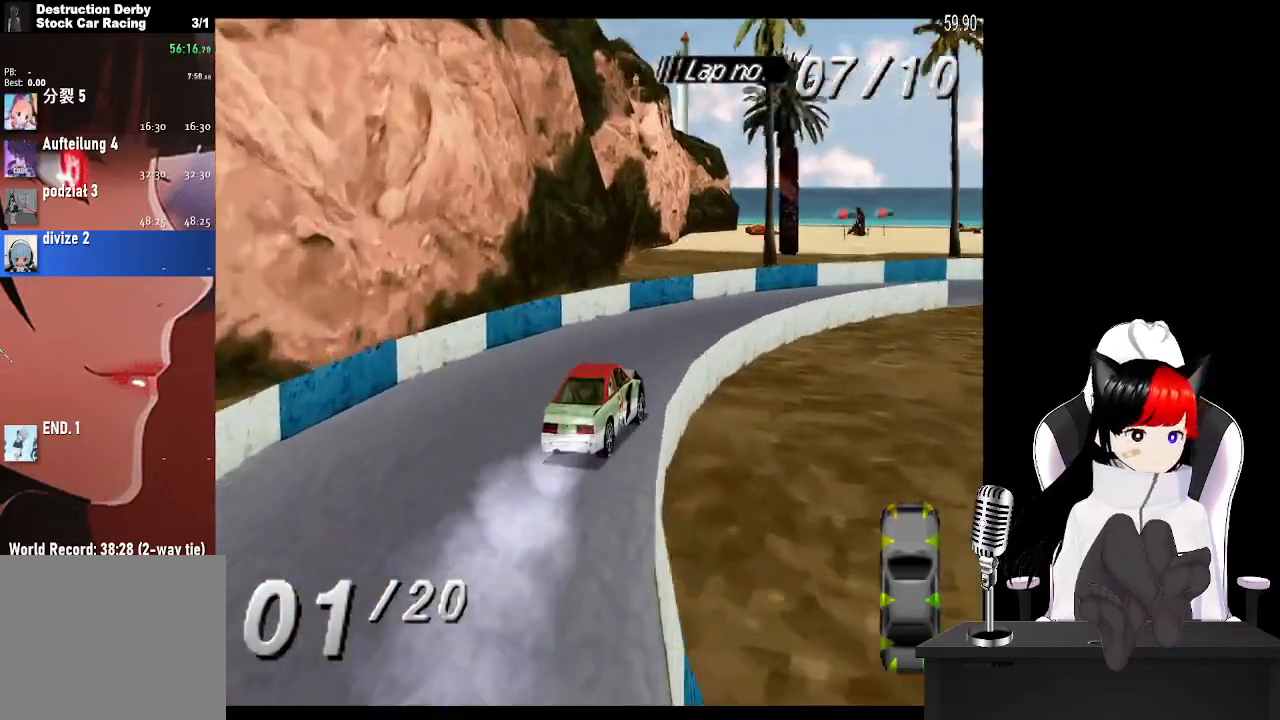
{"buttons": ["CROSS", "DPAD_RIGHT"], "left_stick": "center", "right_stick": "center", "events": [[300, "DPAD_RIGHT", "up"], [467, "DPAD_RIGHT", "down"]]}
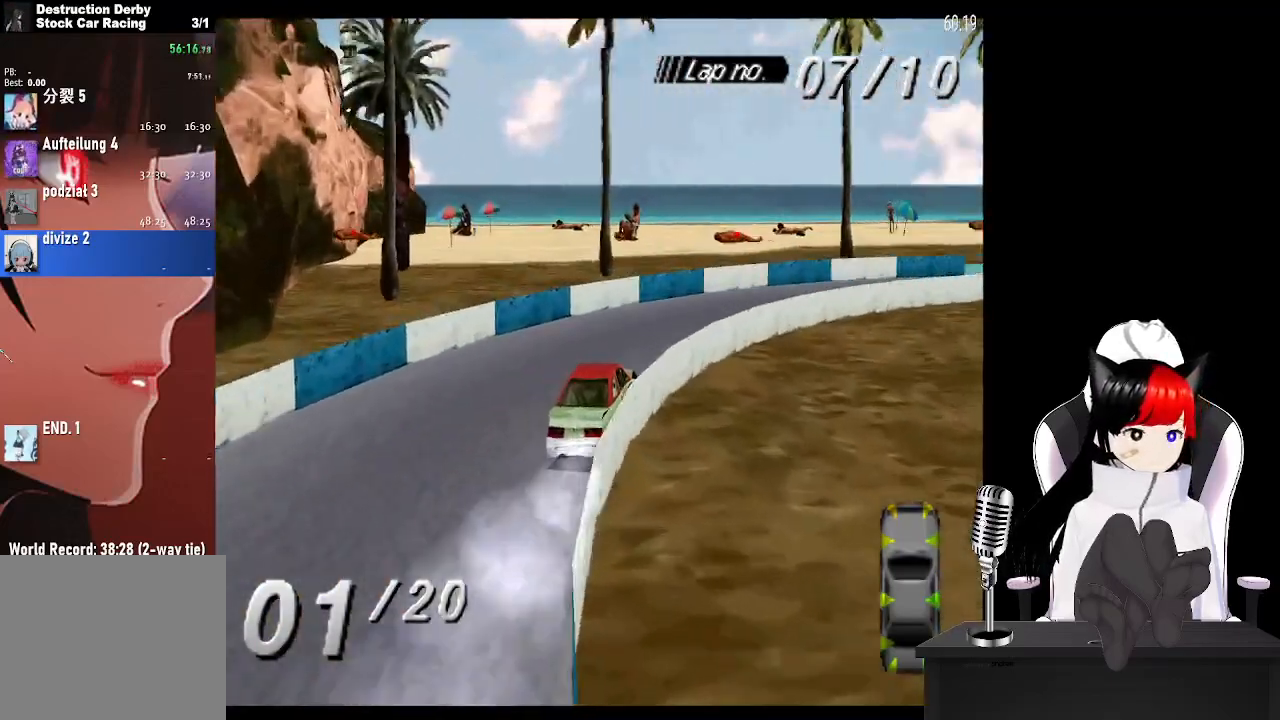
{"buttons": ["CROSS"], "left_stick": "center", "right_stick": "center", "events": [[433, "DPAD_RIGHT", "up"]]}
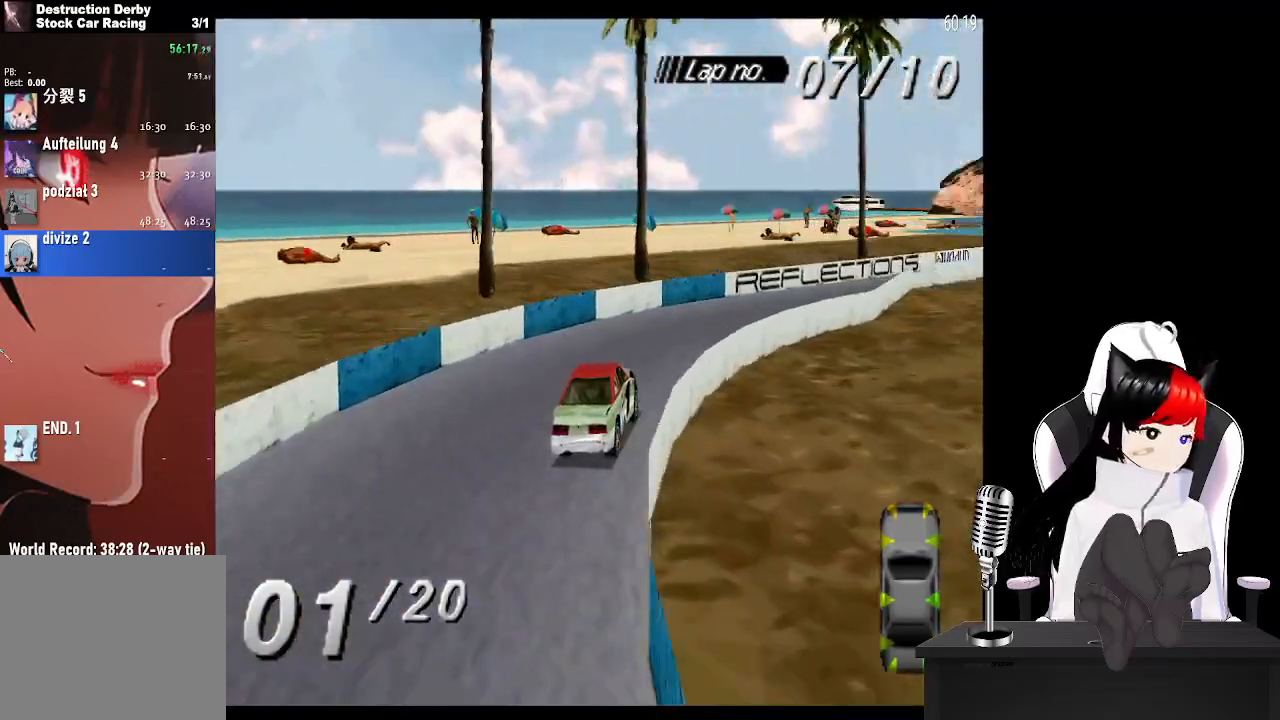
{"buttons": ["CROSS"], "left_stick": "center", "right_stick": "center", "events": [[167, "DPAD_RIGHT", "down"], [250, "DPAD_RIGHT", "up"]]}
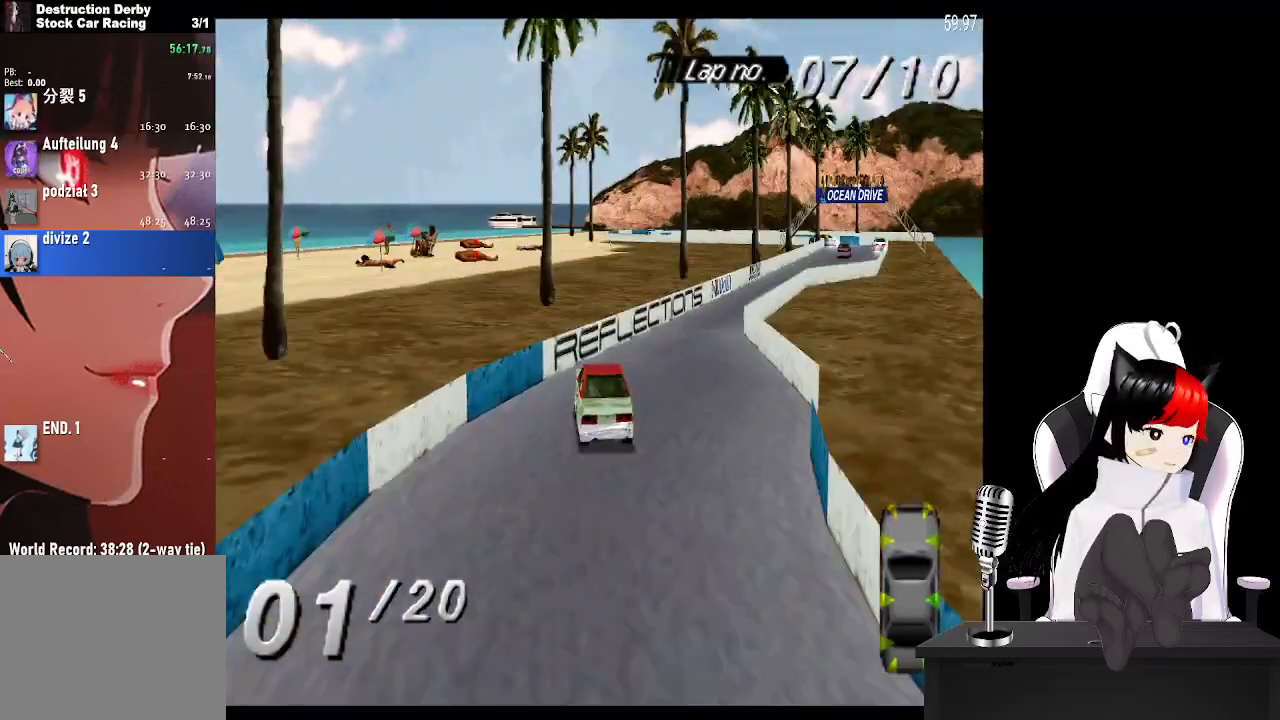
{"buttons": ["CROSS"], "left_stick": "center", "right_stick": "center", "events": [[250, "DPAD_RIGHT", "down"], [317, "DPAD_RIGHT", "up"]]}
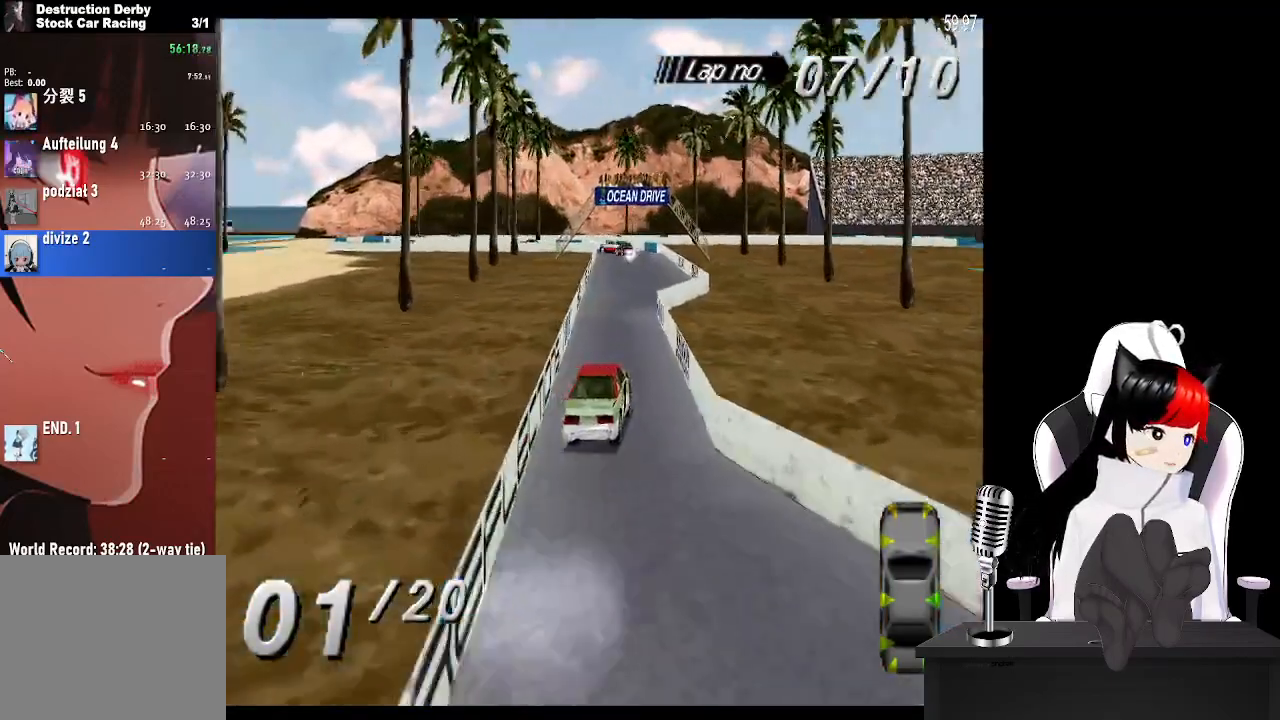
{"buttons": ["CROSS"], "left_stick": "center", "right_stick": "center", "events": [[83, "DPAD_LEFT", "down"], [217, "DPAD_LEFT", "up"]]}
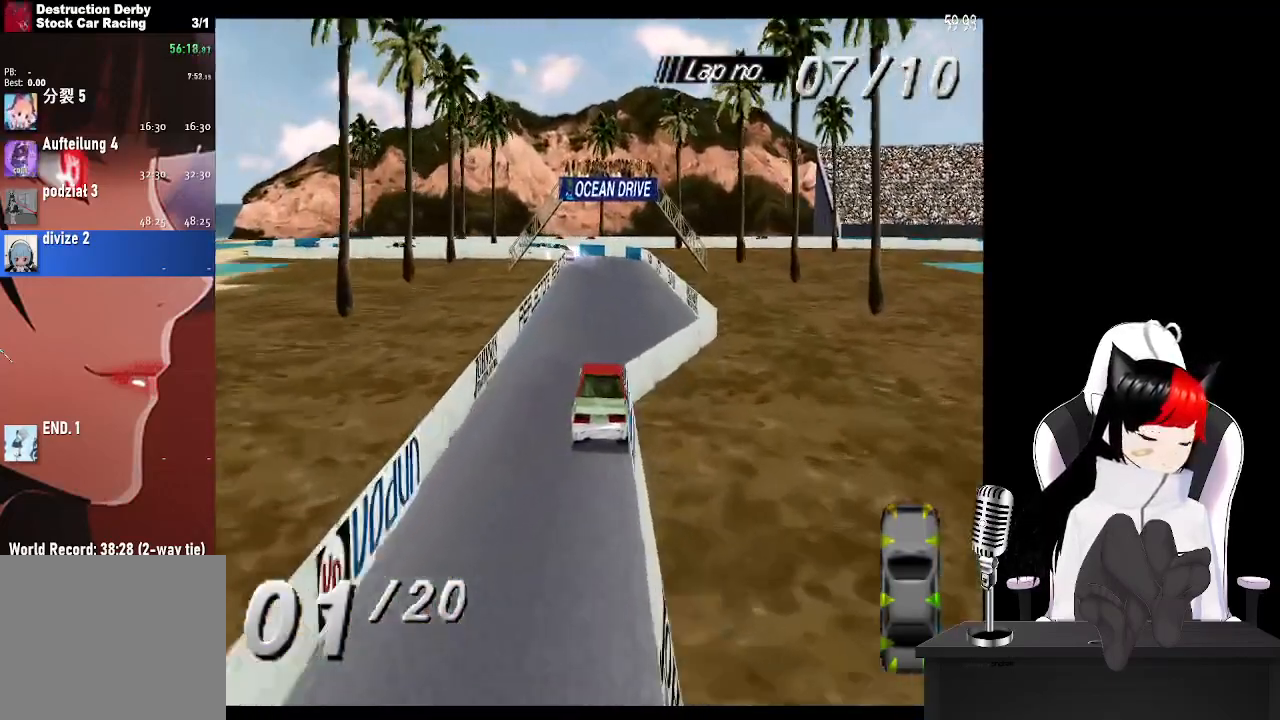
{"buttons": ["CROSS"], "left_stick": "center", "right_stick": "center", "events": []}
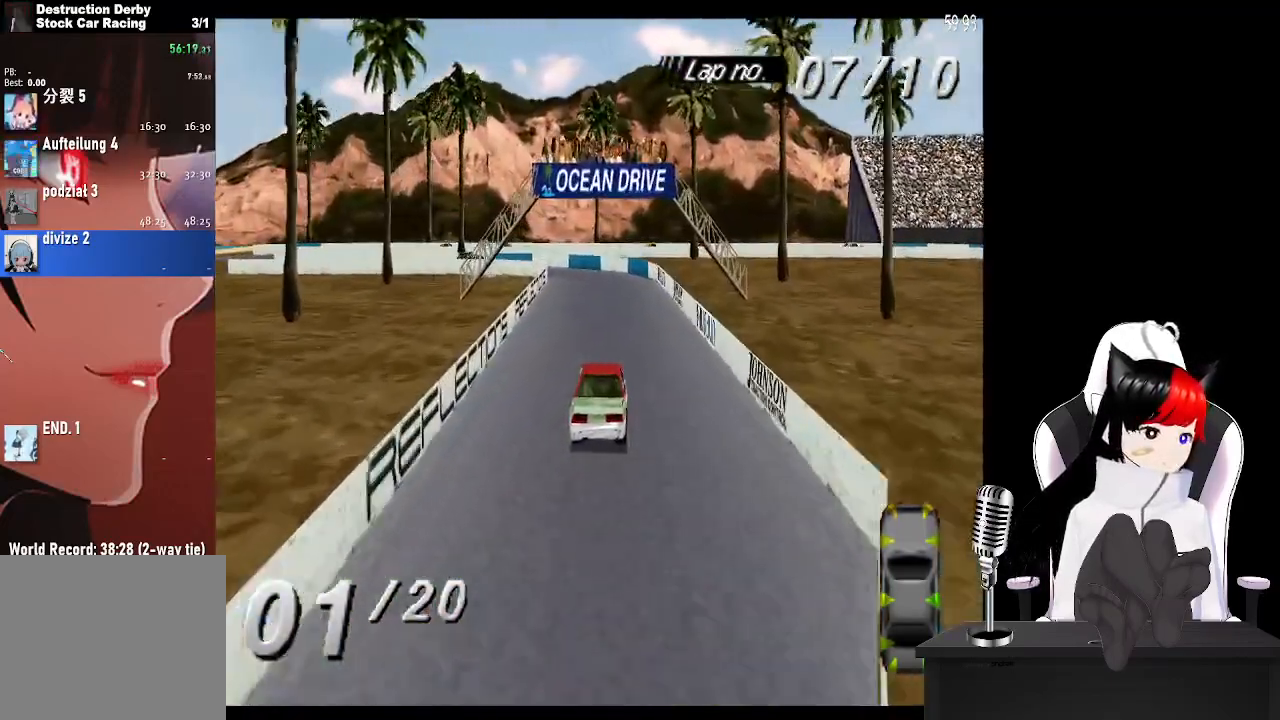
{"buttons": ["SQUARE", "DPAD_LEFT"], "left_stick": "center", "right_stick": "center", "events": [[333, "DPAD_LEFT", "down"], [417, "CROSS", "up"], [500, "SQUARE", "down"]]}
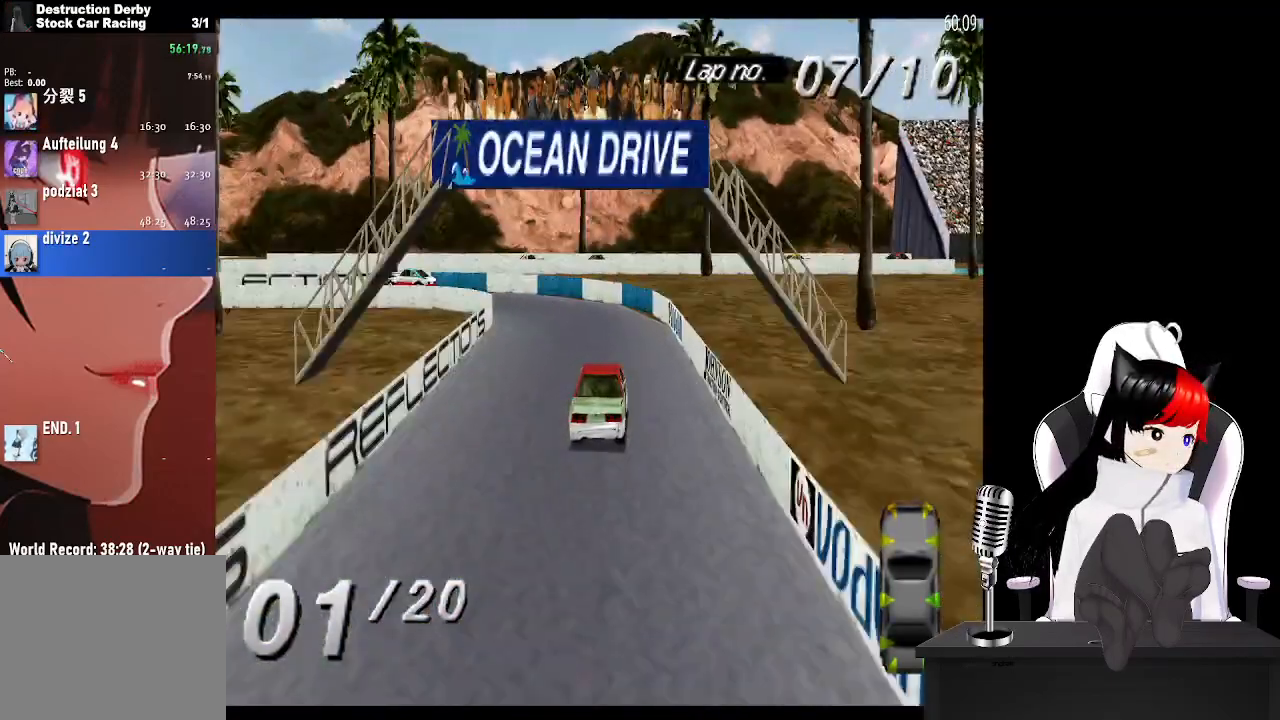
{"buttons": ["CROSS", "DPAD_LEFT"], "left_stick": "center", "right_stick": "center", "events": [[183, "SQUARE", "up"], [433, "CROSS", "down"]]}